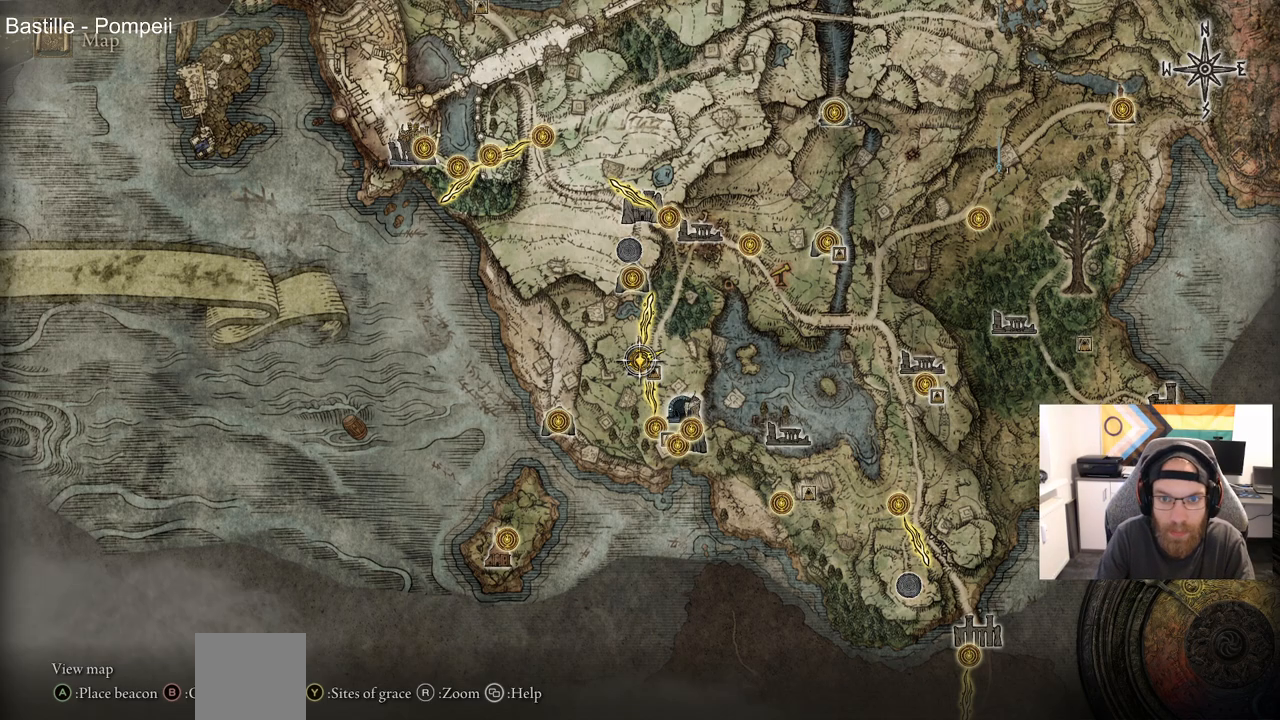
Gameplay with a controller (PlayStation layout); each line is a JSON object with the inputs held at the frame after it. "events" lists button and stick changes between this image and that frame as [ms after this image, input, new state], when the widget could be followed in between.
{"buttons": [], "left_stick": "up-right", "right_stick": "center", "events": [[200, "left_stick", "right"], [417, "left_stick", "up-right"]]}
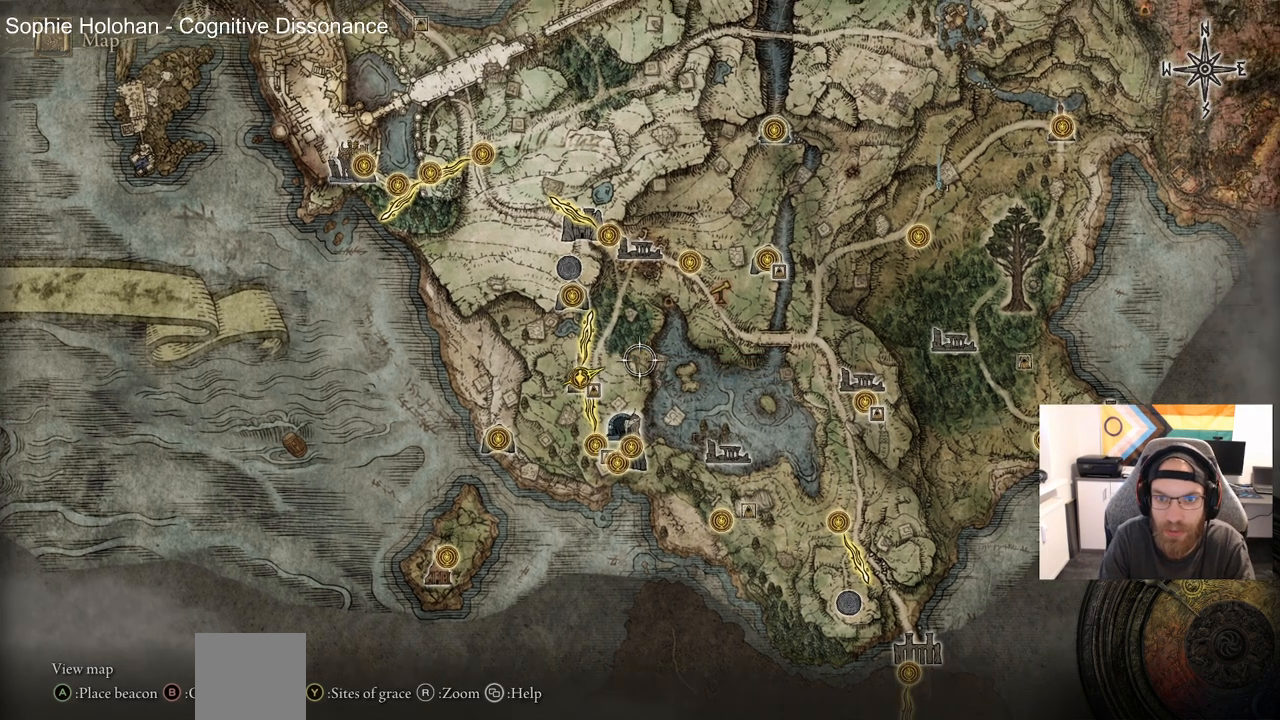
{"buttons": [], "left_stick": "right", "right_stick": "center", "events": [[483, "left_stick", "right"]]}
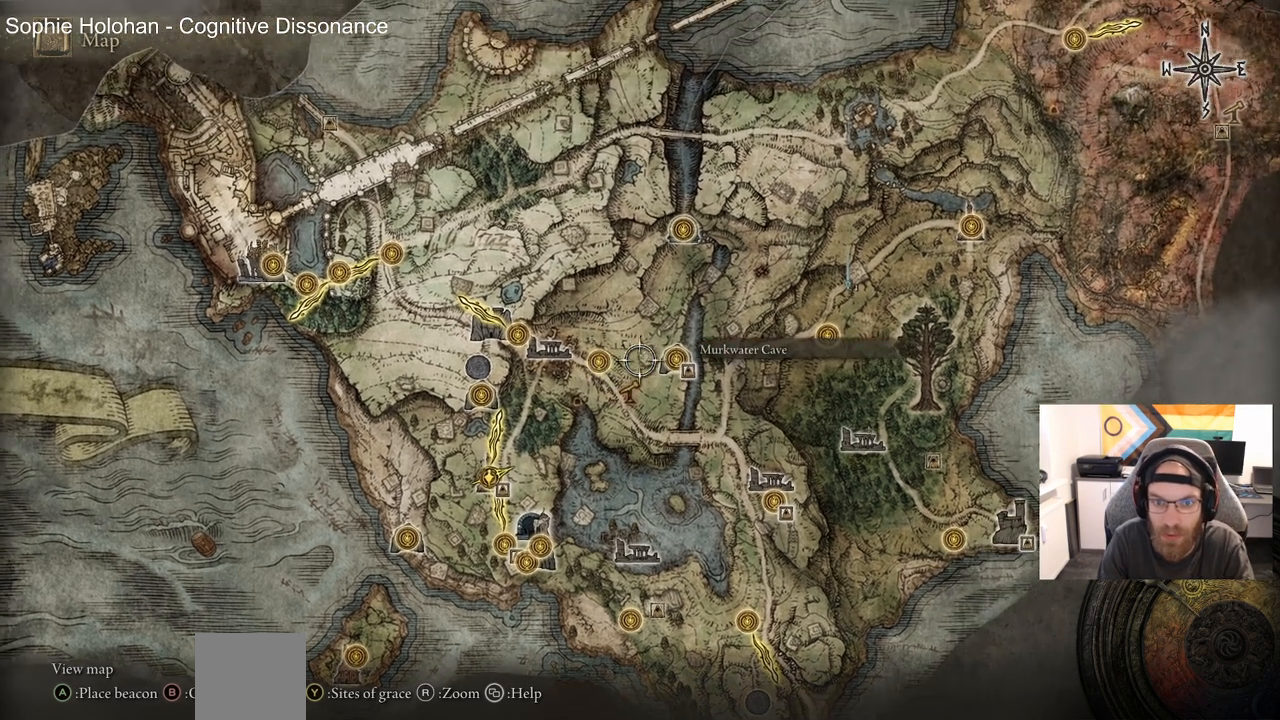
{"buttons": [], "left_stick": "center", "right_stick": "center", "events": [[117, "left_stick", "center"], [367, "CROSS", "down"], [467, "CROSS", "up"]]}
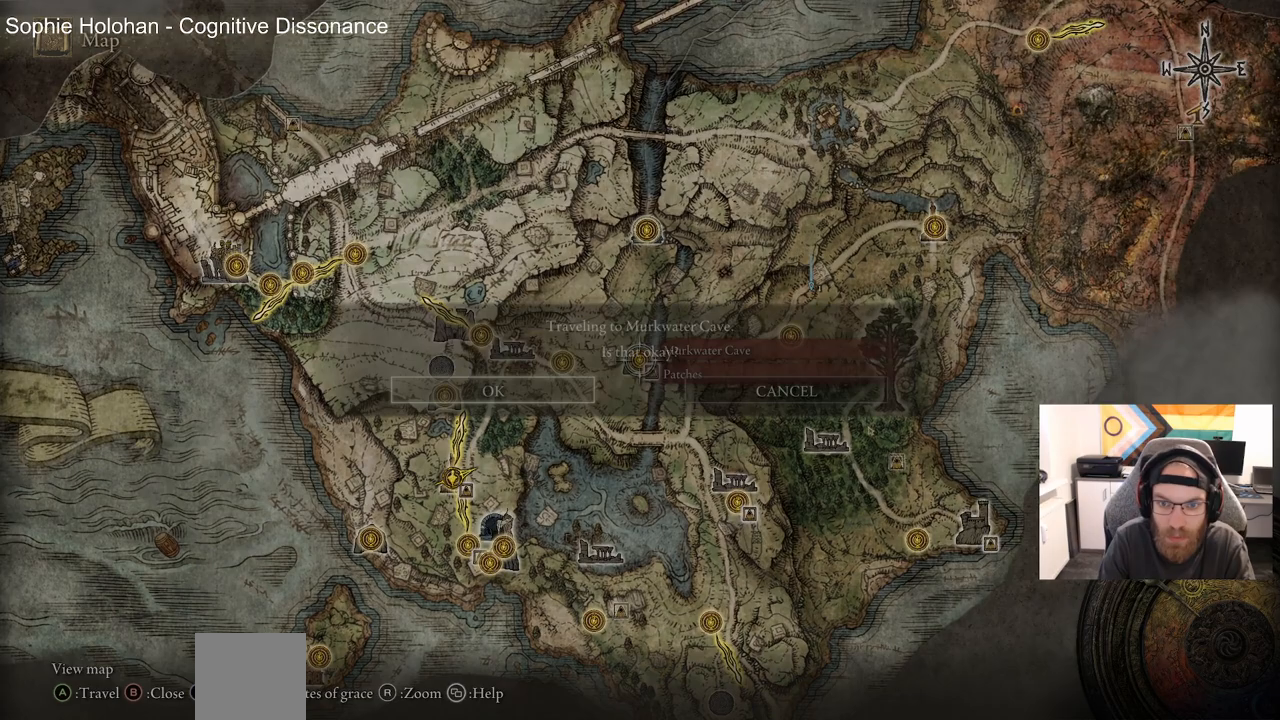
{"buttons": [], "left_stick": "center", "right_stick": "center", "events": [[50, "CROSS", "down"], [133, "CROSS", "up"]]}